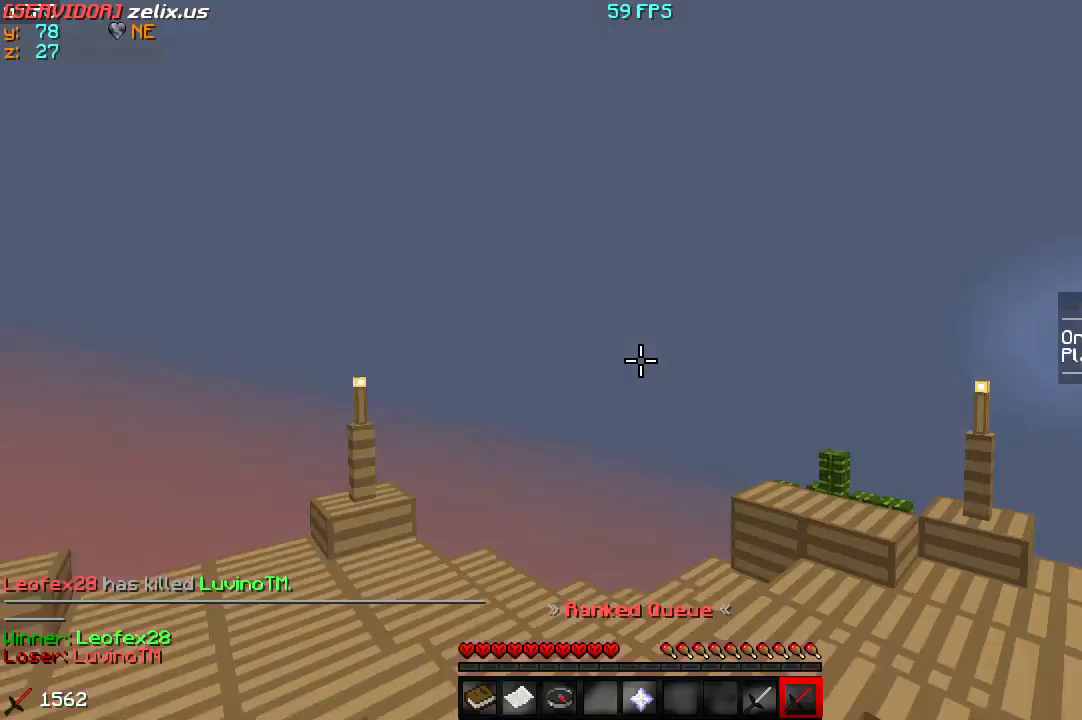
Gameplay with keyboard; each line is a JSON object with the keys held at the frame after it. "events" lists presses ("down") and releases ("up") of "a", "d", "s" and "w" between this image and that frame as [ms after this image, input, new state], when the widget could be followed in between. No other keys are recorded. Mouse input is not recorded.
{"keys": [], "events": [[167, "w", "down"], [500, "w", "up"]]}
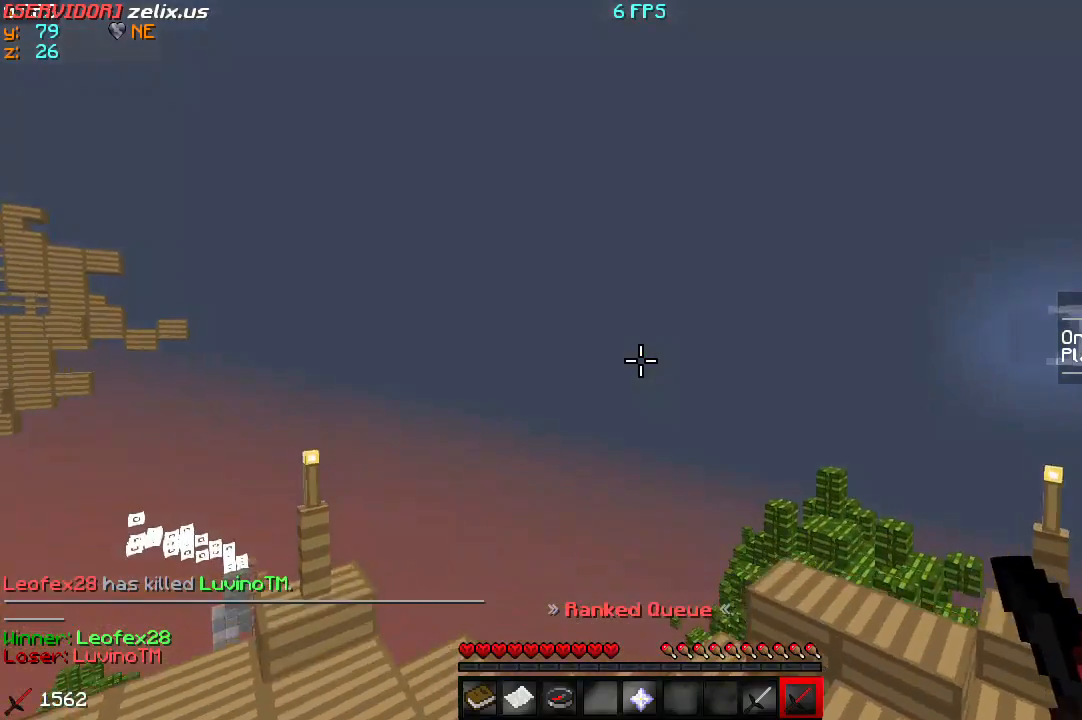
{"keys": ["s"], "events": [[133, "s", "down"]]}
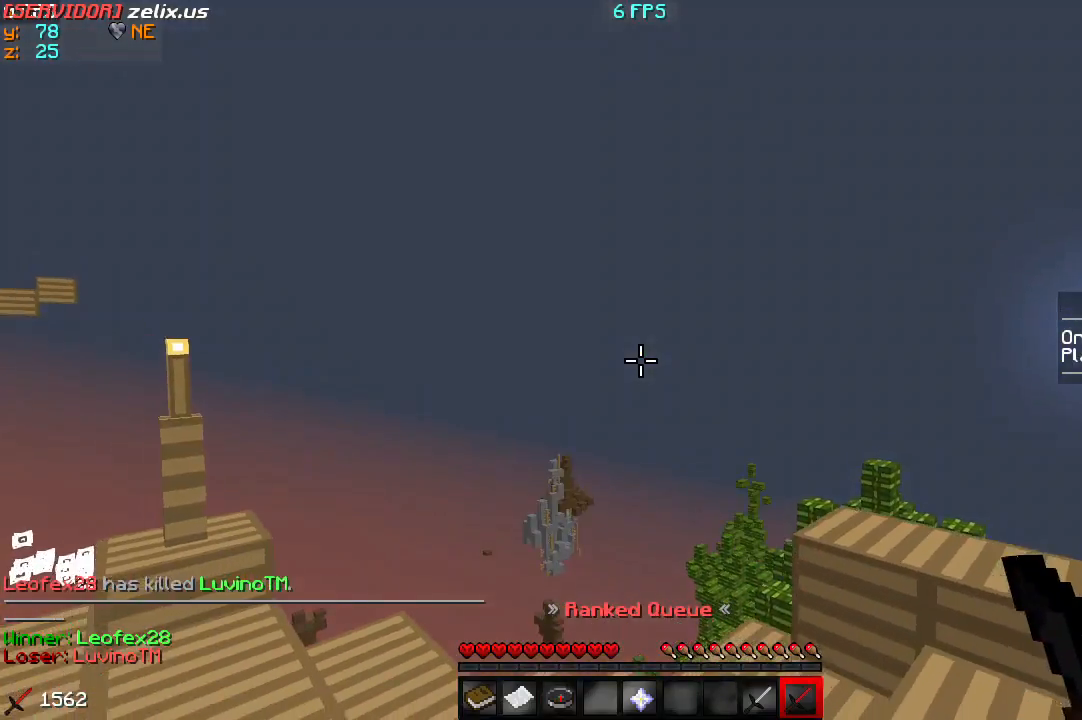
{"keys": [], "events": [[367, "s", "up"]]}
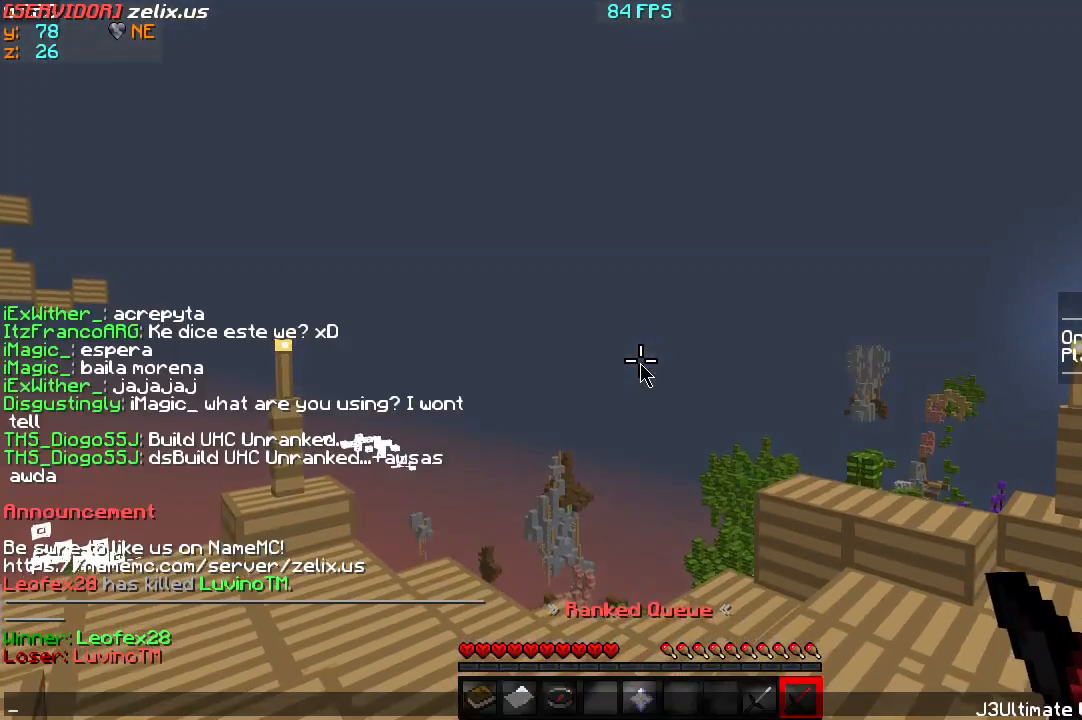
{"keys": [], "events": []}
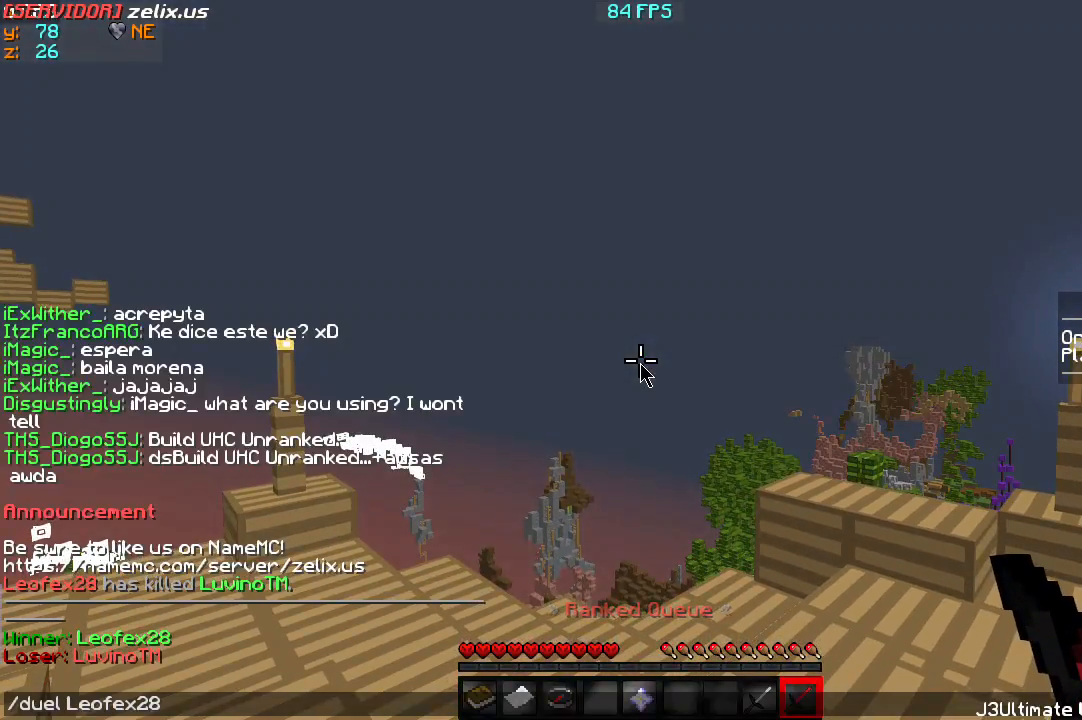
{"keys": [], "events": []}
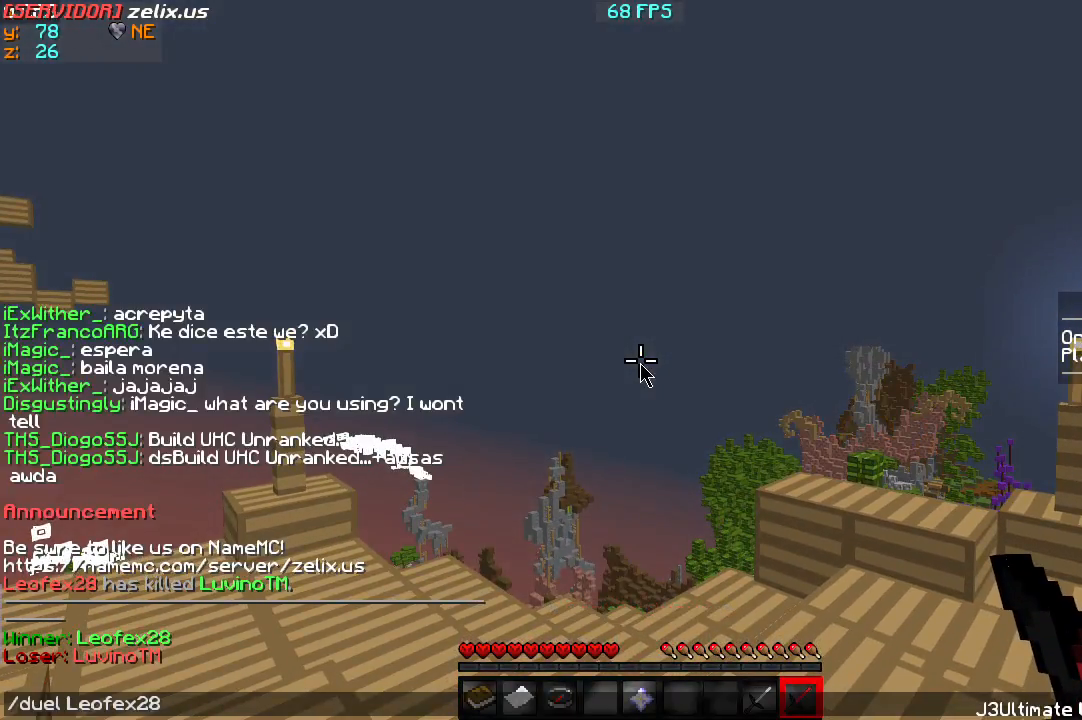
{"keys": [], "events": []}